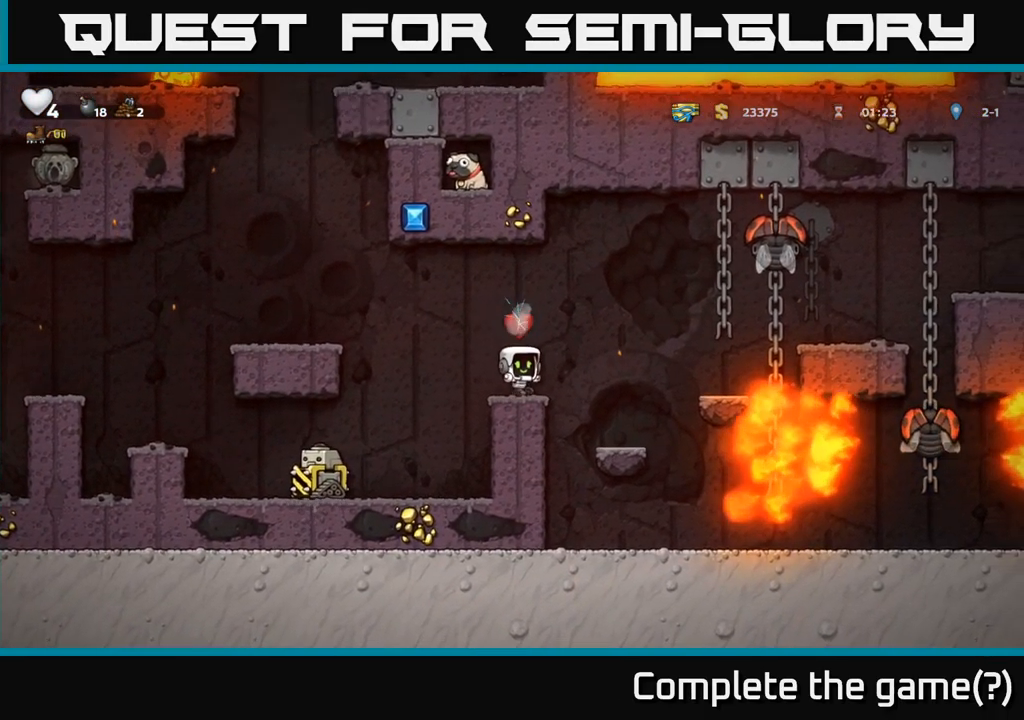
Gameplay with a controller (Xbox layout); each line is a JSON object with the inputs held at the frame after it. "events" lists button and stick changes between this image and that frame as [ms after this image, input, new state], when the widget could be followed in between.
{"buttons": [], "left_stick": "left", "right_stick": "center", "events": [[67, "left_stick", "left"], [150, "A", "down"], [450, "A", "up"]]}
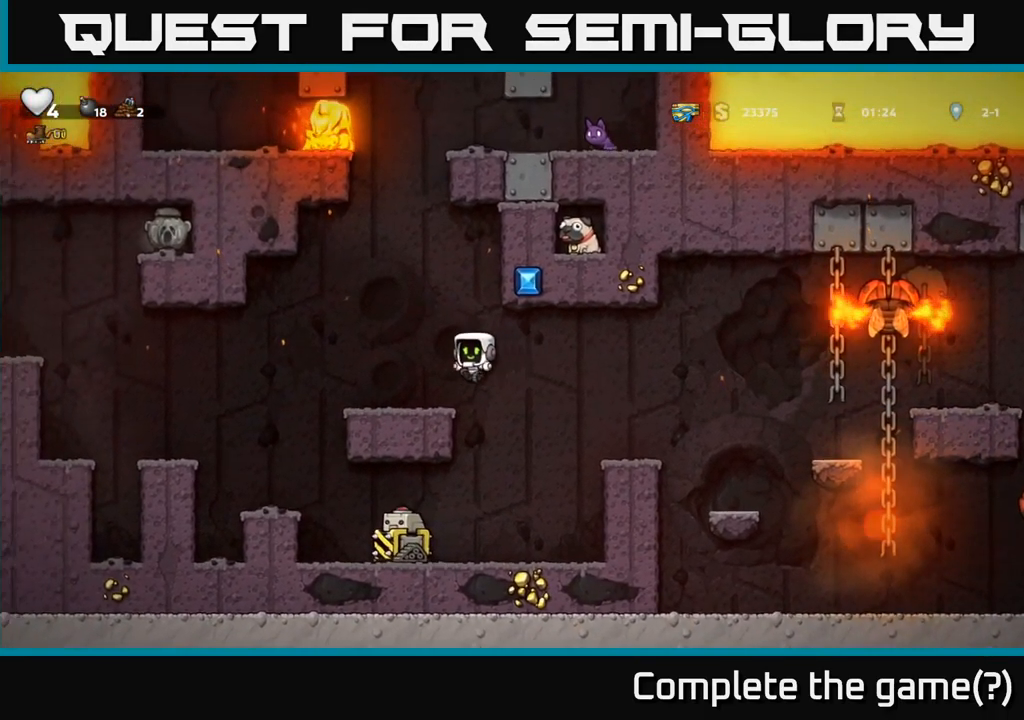
{"buttons": [], "left_stick": "left", "right_stick": "center", "events": [[317, "A", "down"], [384, "A", "up"]]}
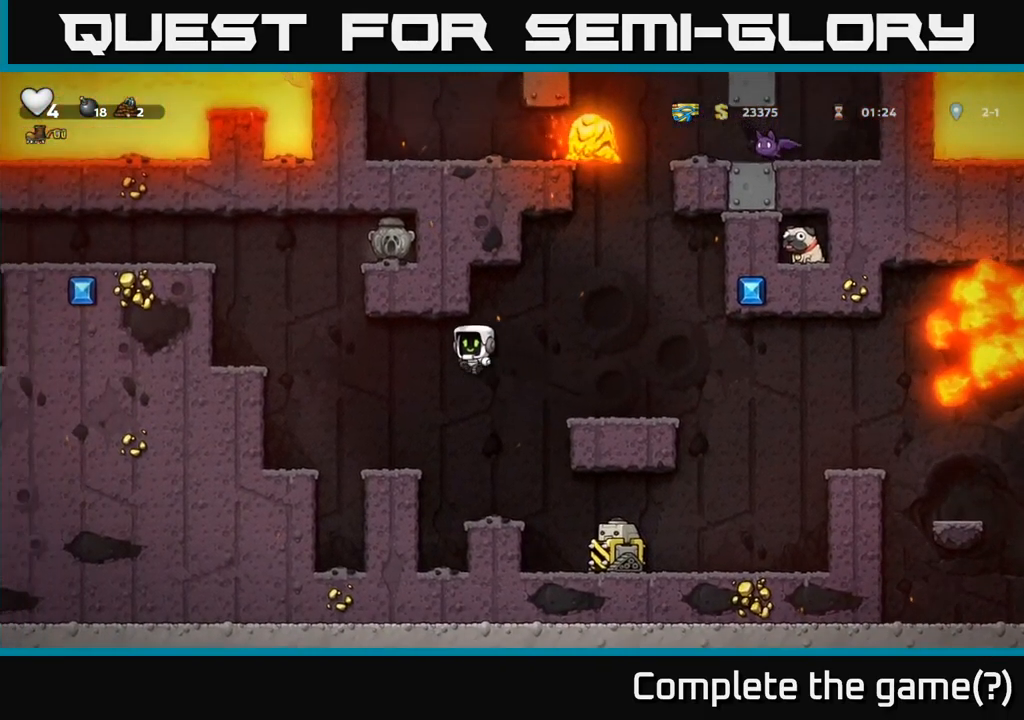
{"buttons": ["A"], "left_stick": "left", "right_stick": "center", "events": [[117, "left_stick", "center"], [334, "left_stick", "left"], [417, "A", "down"]]}
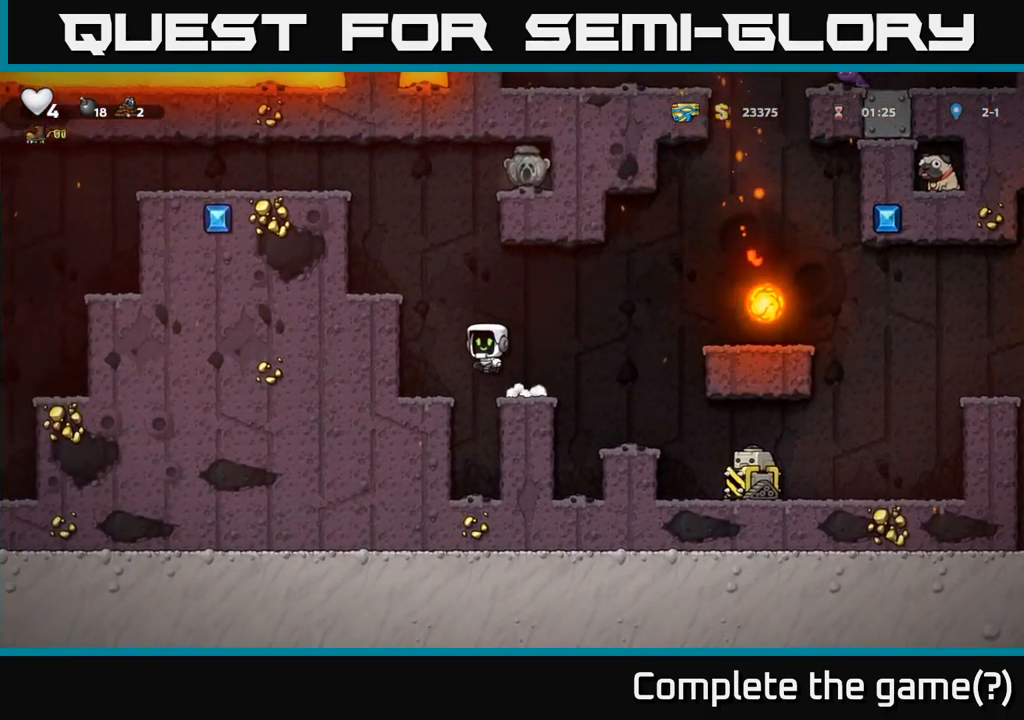
{"buttons": [], "left_stick": "left", "right_stick": "center", "events": [[117, "A", "up"], [300, "A", "down"], [400, "A", "up"]]}
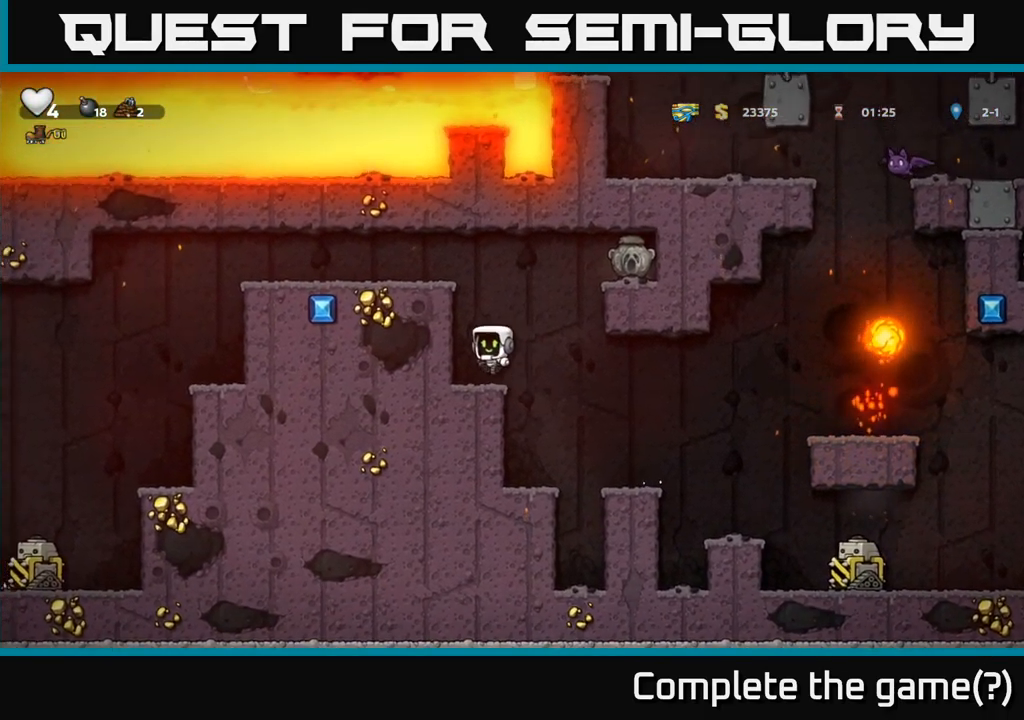
{"buttons": ["A"], "left_stick": "right", "right_stick": "center", "events": [[50, "left_stick", "center"], [250, "left_stick", "right"], [284, "A", "down"]]}
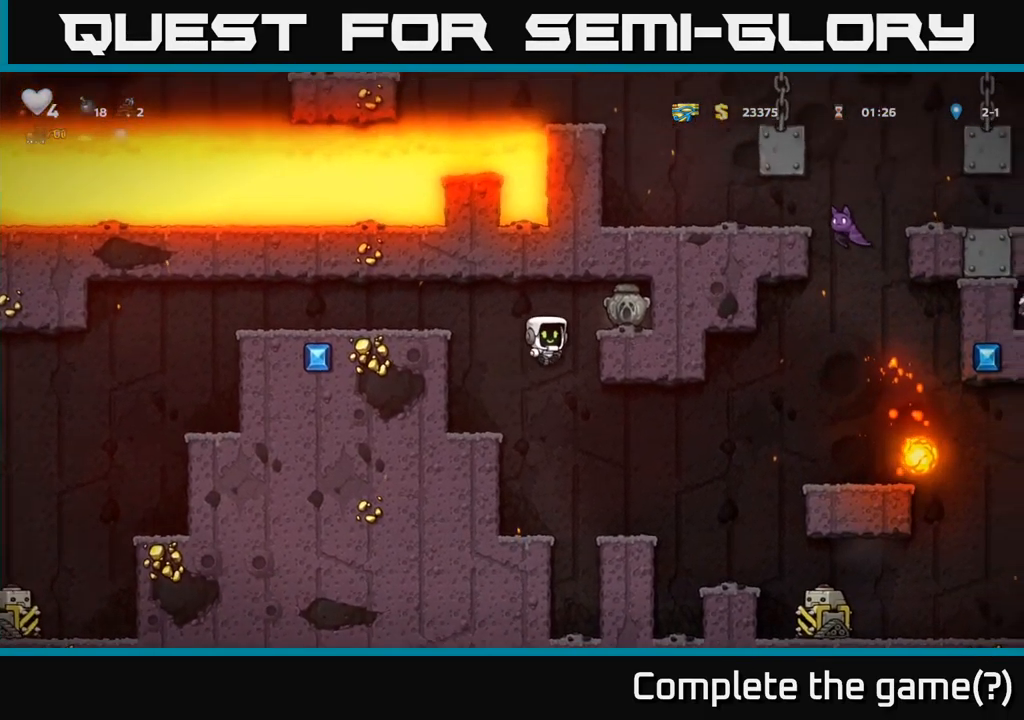
{"buttons": [], "left_stick": "down", "right_stick": "center", "events": [[34, "A", "up"], [234, "A", "down"], [350, "A", "up"], [467, "left_stick", "down"]]}
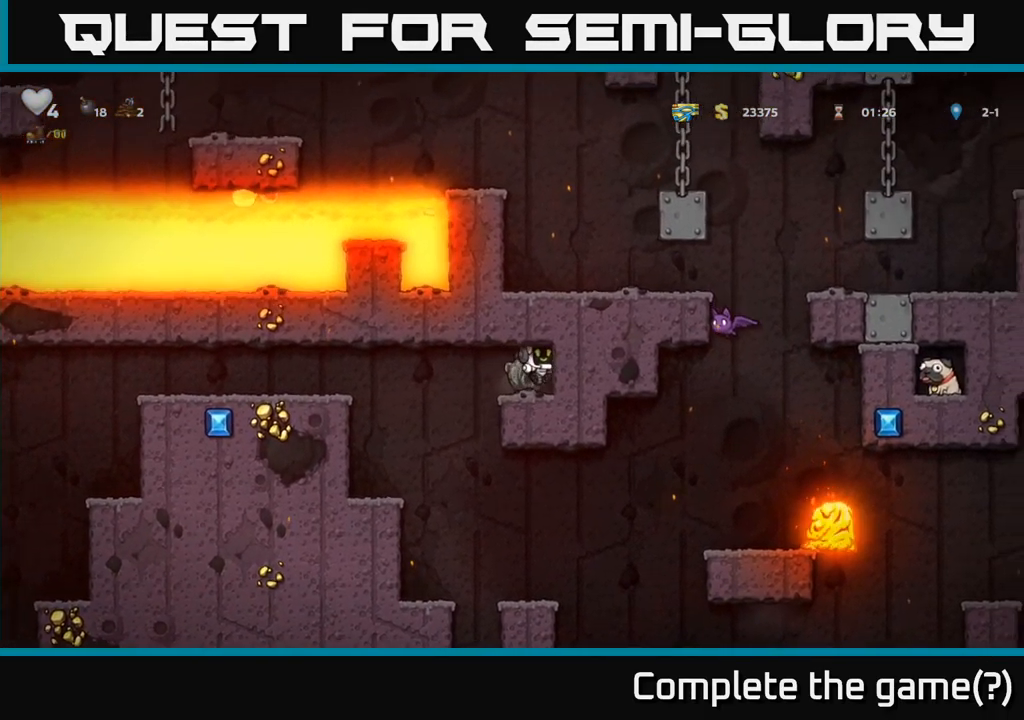
{"buttons": ["A"], "left_stick": "left", "right_stick": "center", "events": [[84, "left_stick", "down-left"], [167, "X", "down"], [234, "left_stick", "left"], [300, "X", "up"], [466, "A", "down"]]}
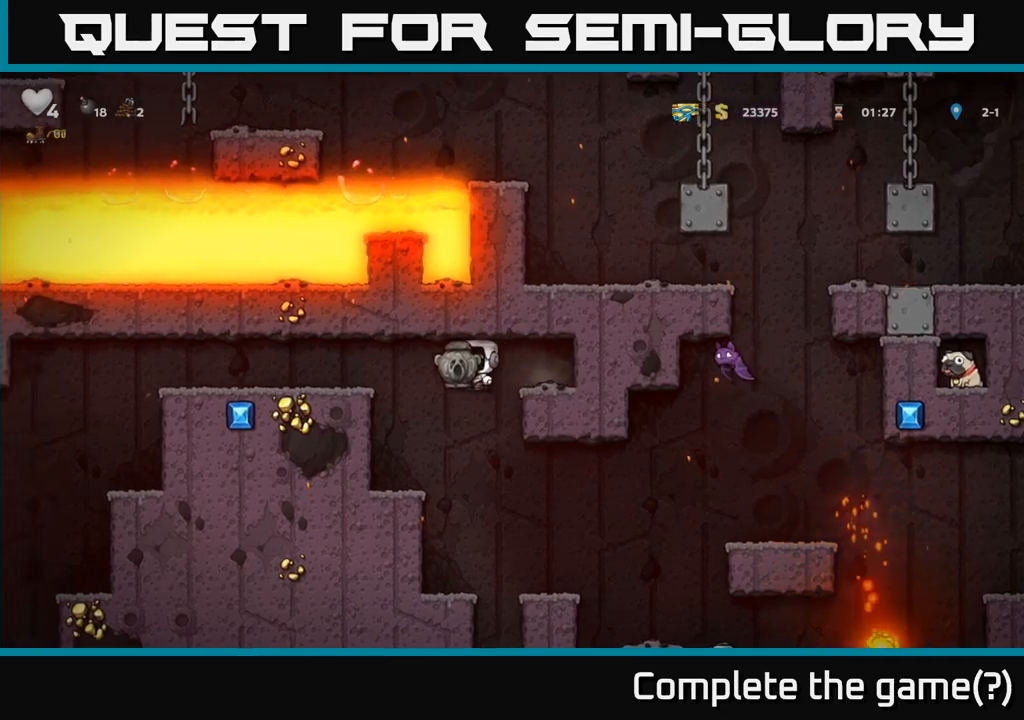
{"buttons": [], "left_stick": "left", "right_stick": "center", "events": [[166, "A", "up"], [300, "A", "down"], [450, "A", "up"]]}
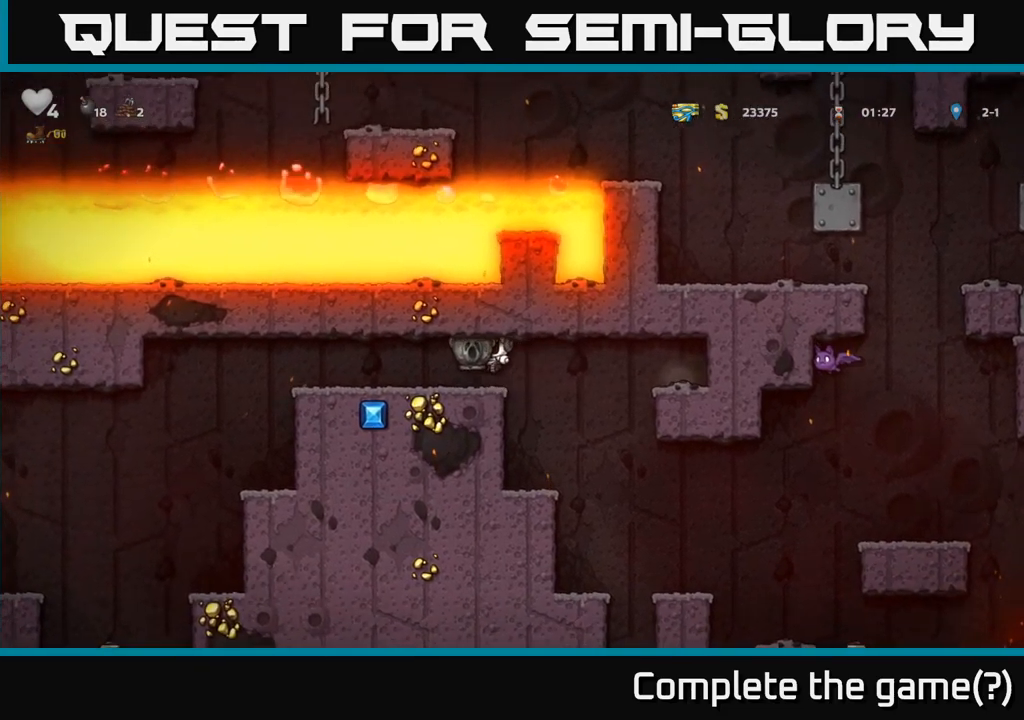
{"buttons": [], "left_stick": "center", "right_stick": "center", "events": [[500, "left_stick", "center"]]}
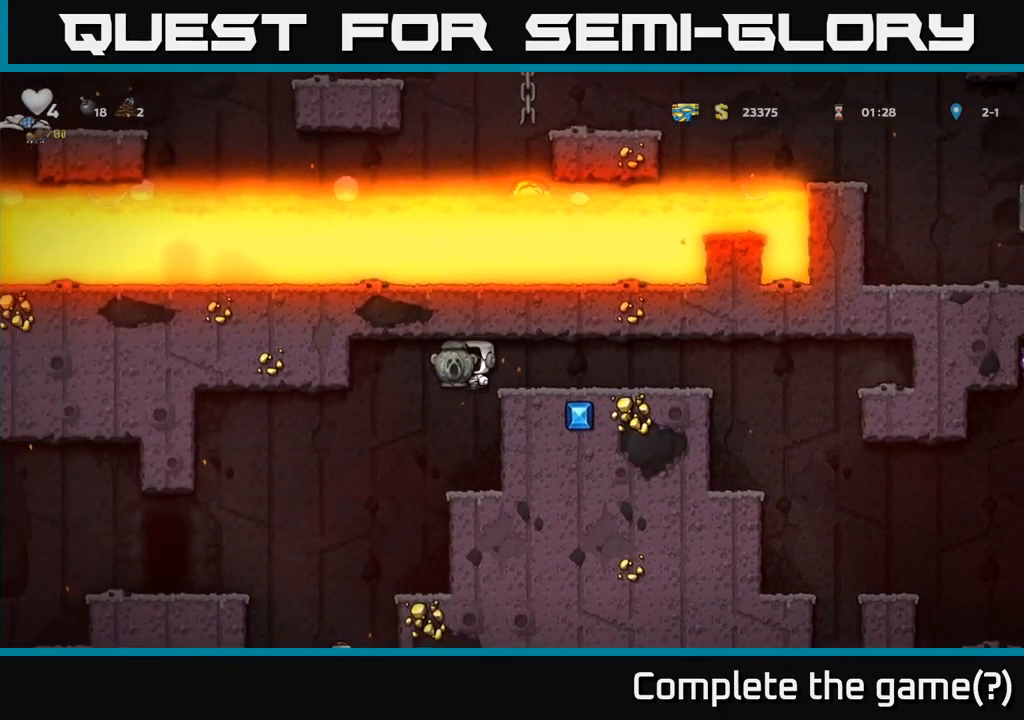
{"buttons": [], "left_stick": "center", "right_stick": "center", "events": [[50, "left_stick", "left"], [116, "left_stick", "center"]]}
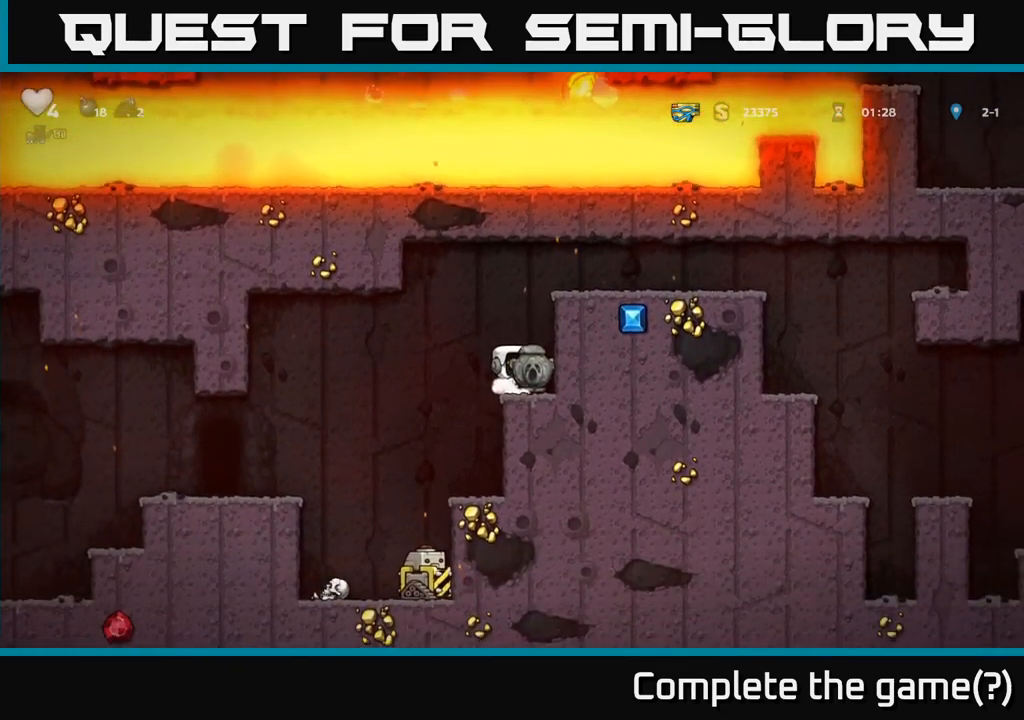
{"buttons": [], "left_stick": "center", "right_stick": "center", "events": [[100, "left_stick", "left"], [316, "left_stick", "center"]]}
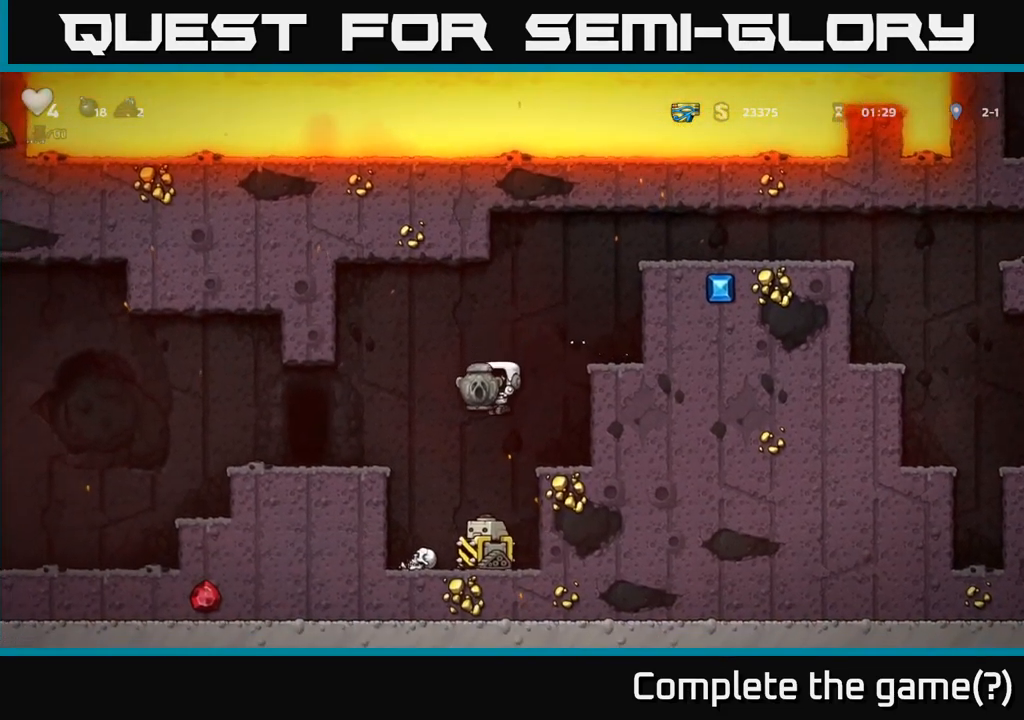
{"buttons": [], "left_stick": "left", "right_stick": "center", "events": [[116, "left_stick", "left"], [150, "A", "down"], [433, "A", "up"]]}
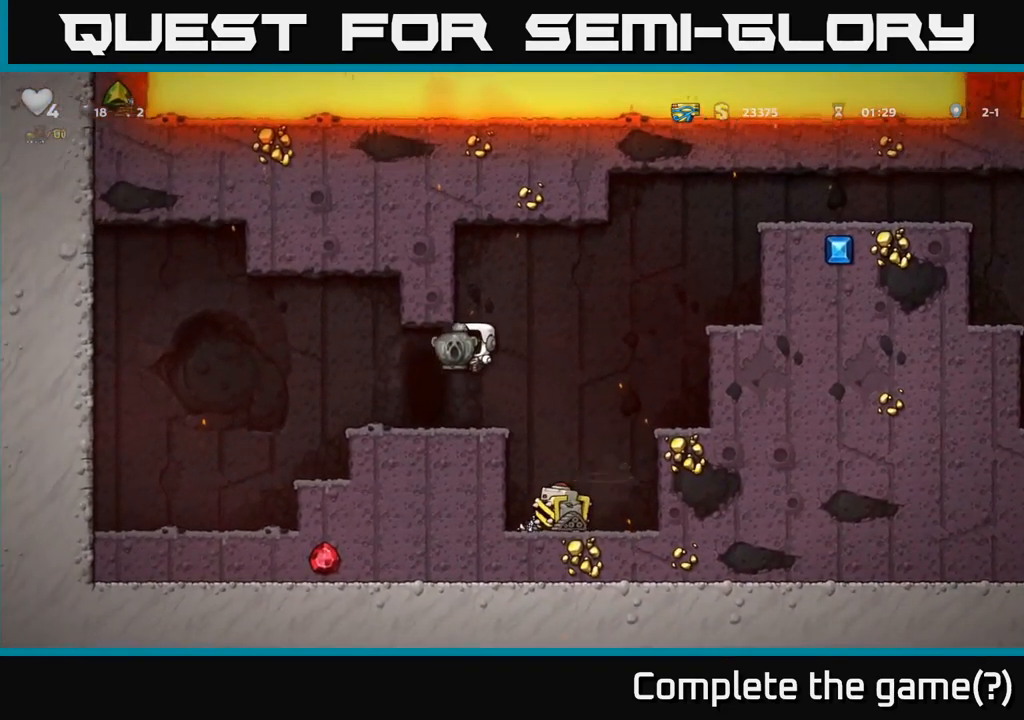
{"buttons": [], "left_stick": "left", "right_stick": "center", "events": [[100, "left_stick", "center"], [500, "left_stick", "left"]]}
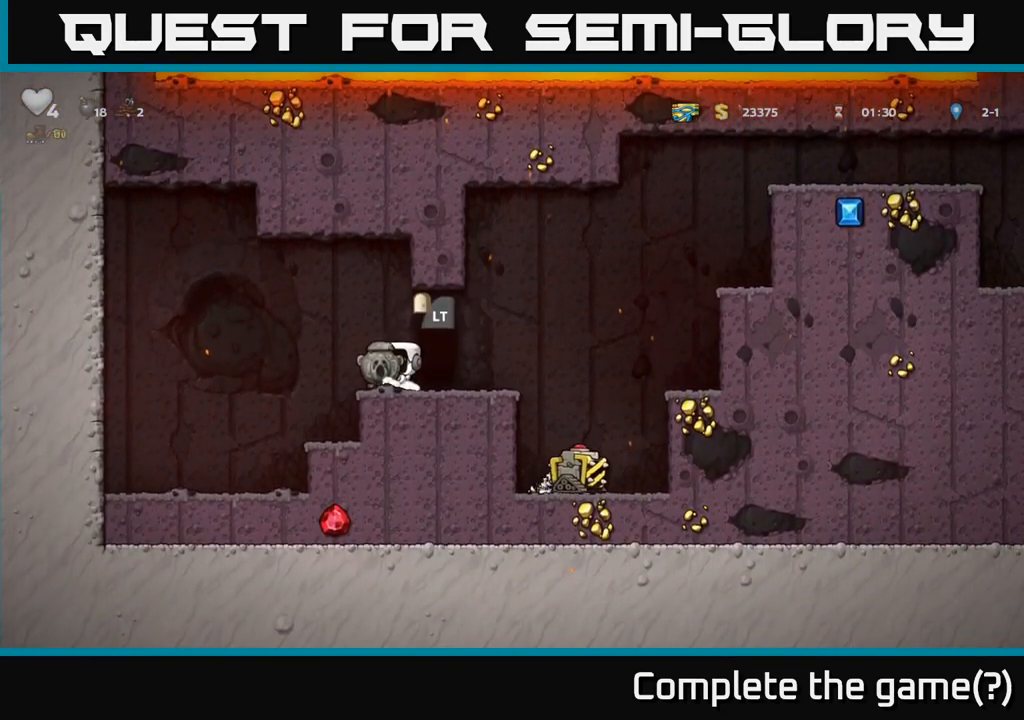
{"buttons": [], "left_stick": "center", "right_stick": "center", "events": [[150, "left_stick", "center"]]}
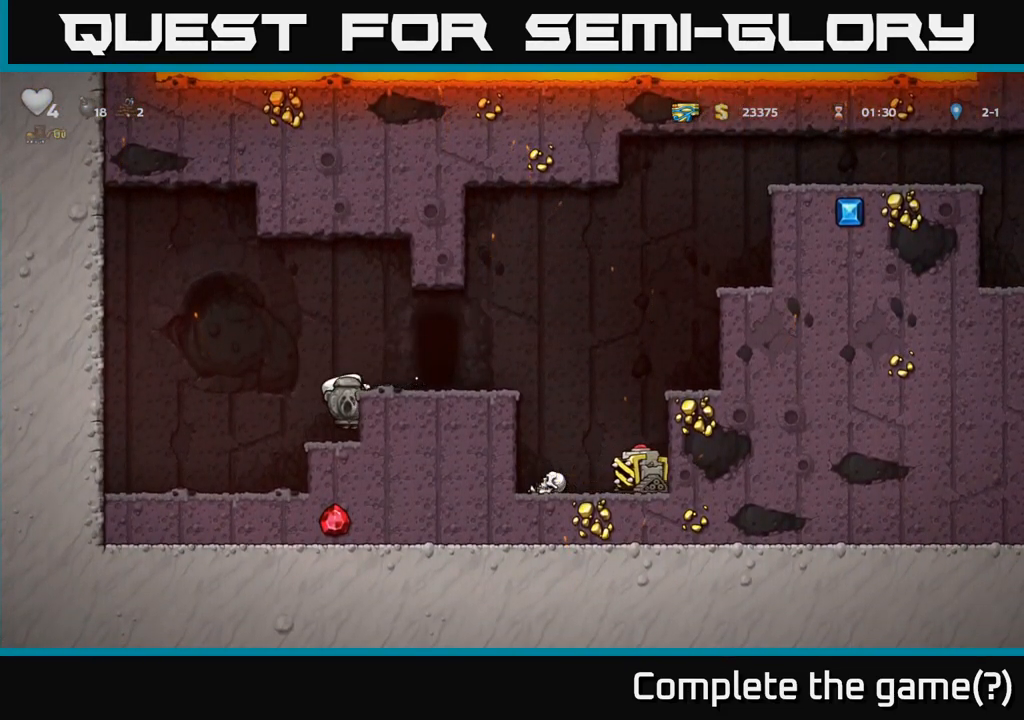
{"buttons": [], "left_stick": "down", "right_stick": "center", "events": [[100, "A", "down"], [200, "A", "up"], [233, "left_stick", "right"], [283, "left_stick", "center"], [500, "left_stick", "down"]]}
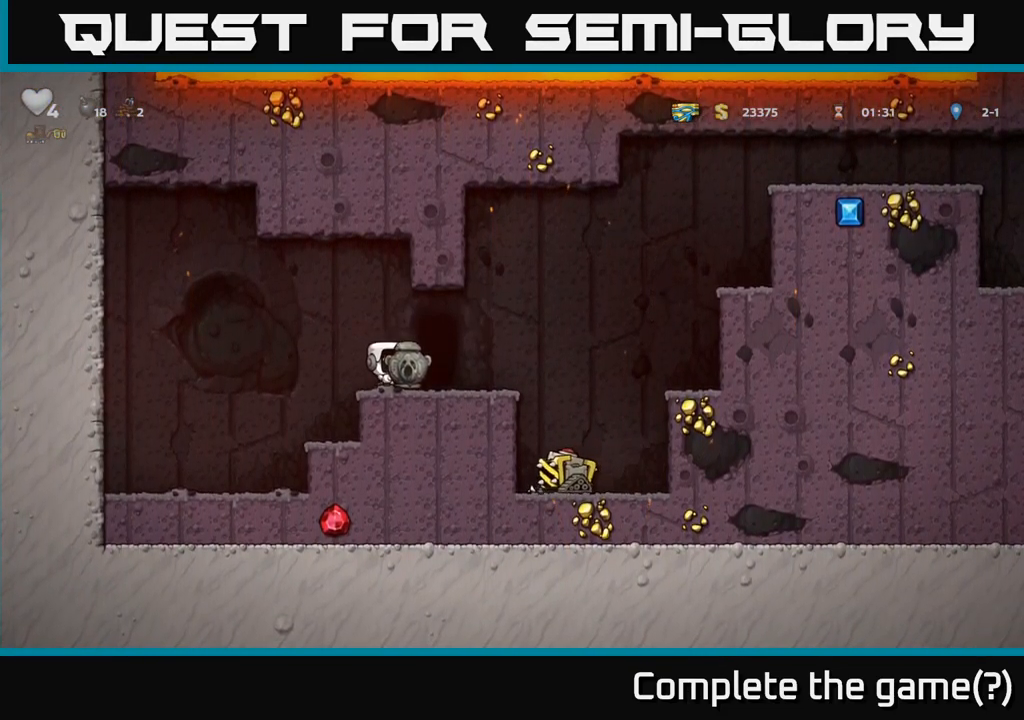
{"buttons": [], "left_stick": "center", "right_stick": "center", "events": [[66, "X", "down"], [150, "X", "up"], [183, "left_stick", "left"], [466, "left_stick", "center"]]}
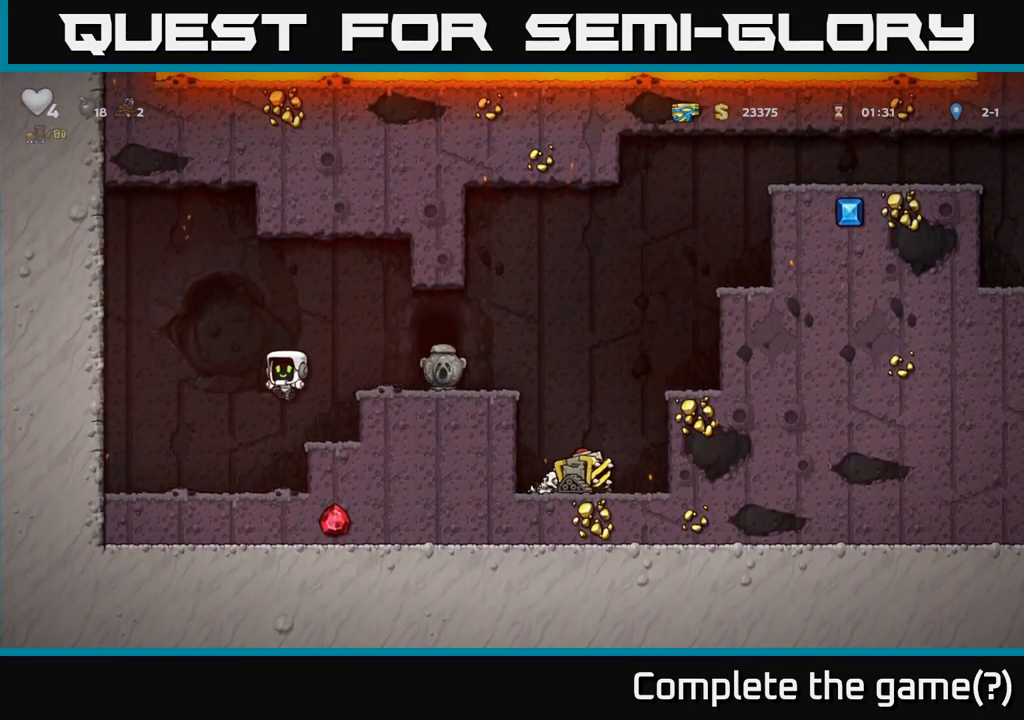
{"buttons": [], "left_stick": "center", "right_stick": "center", "events": []}
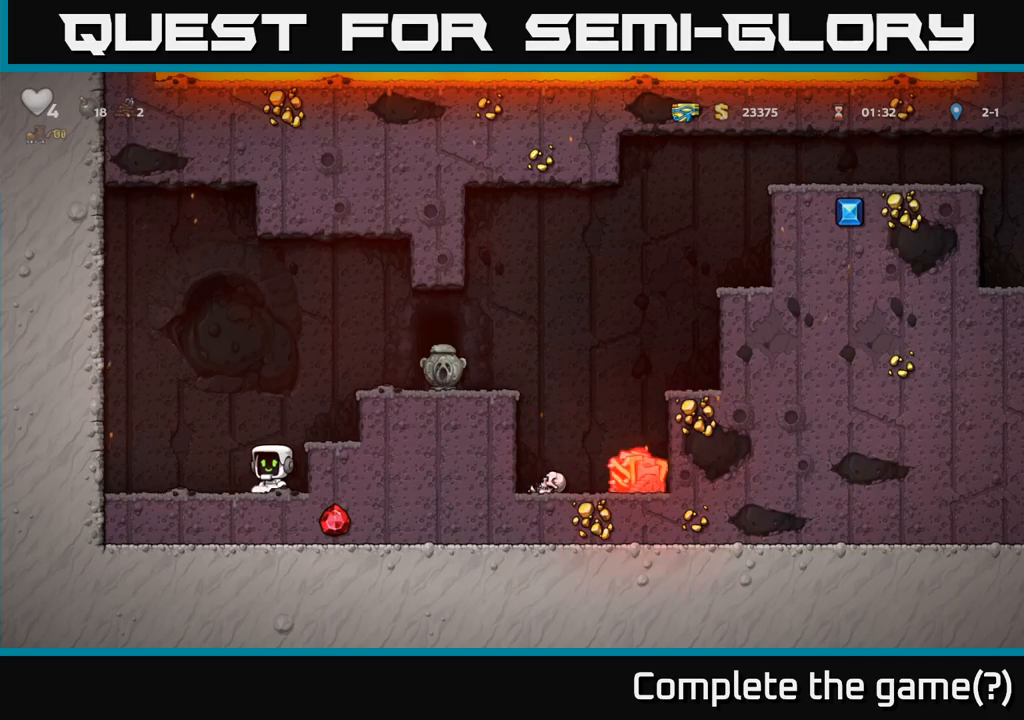
{"buttons": [], "left_stick": "center", "right_stick": "center", "events": [[17, "left_stick", "left"], [283, "left_stick", "center"]]}
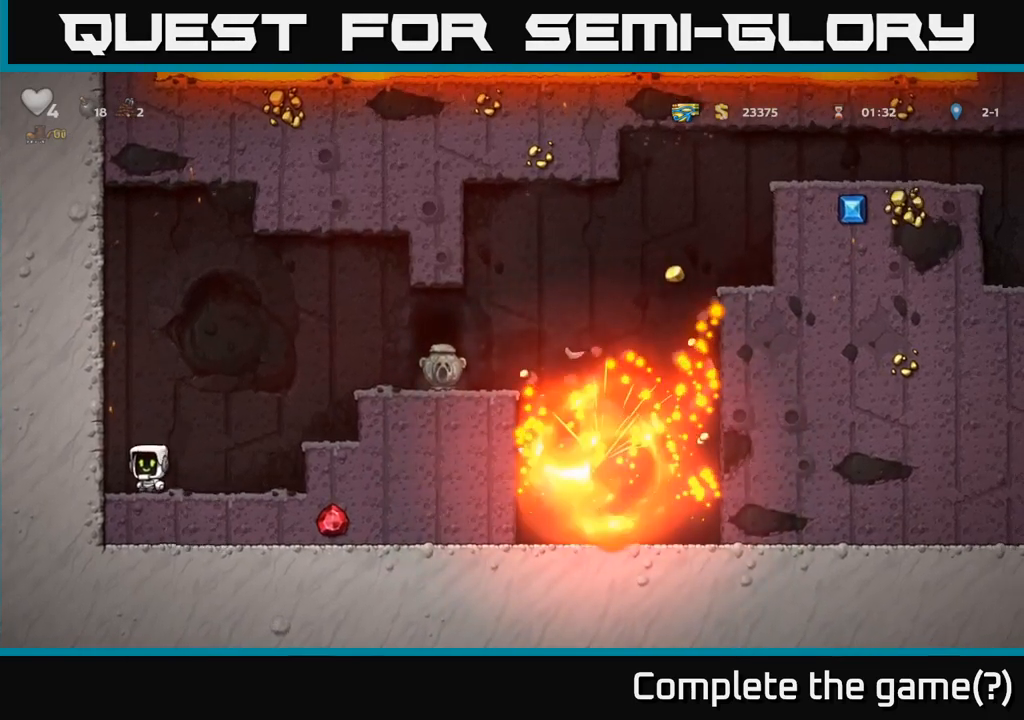
{"buttons": [], "left_stick": "right", "right_stick": "center", "events": [[400, "left_stick", "right"]]}
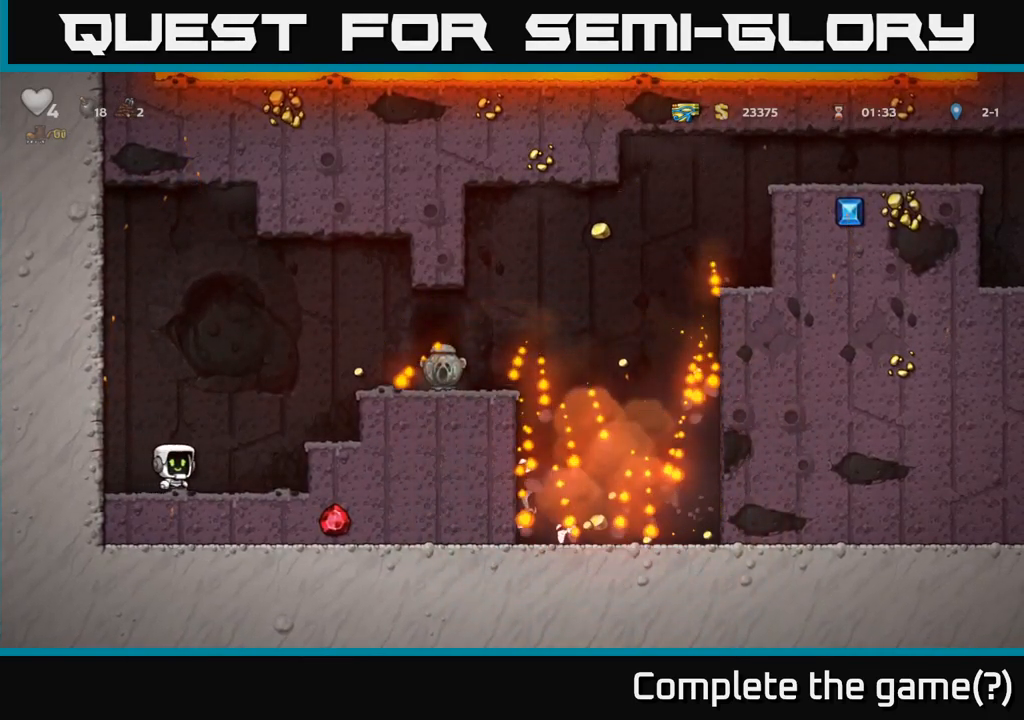
{"buttons": [], "left_stick": "right", "right_stick": "center", "events": [[167, "A", "down"], [350, "A", "up"]]}
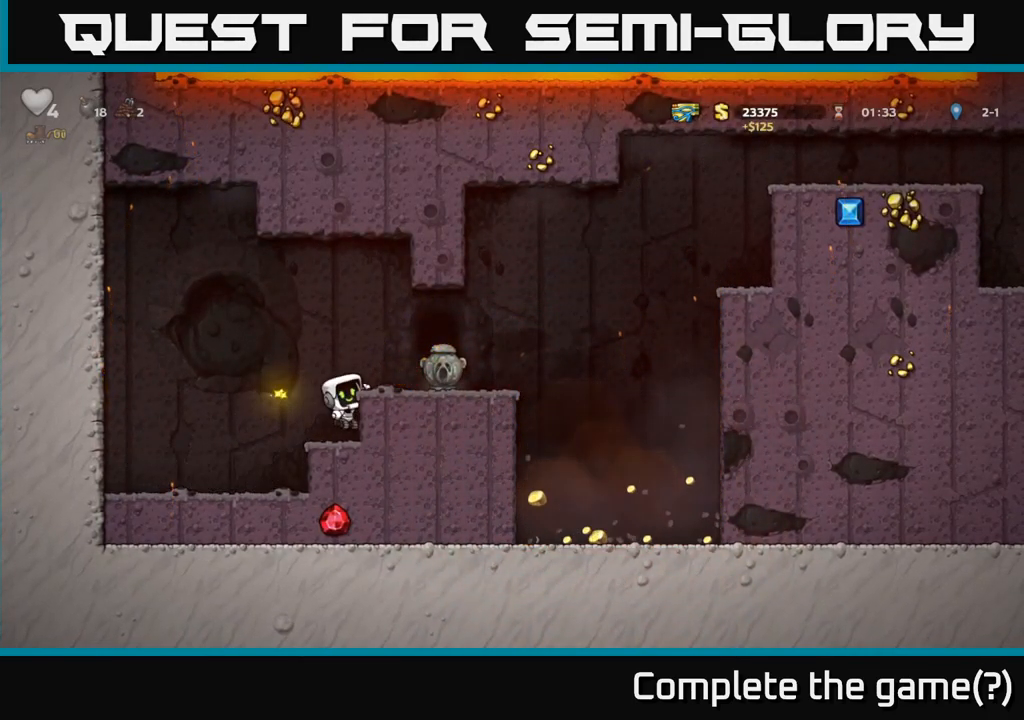
{"buttons": [], "left_stick": "center", "right_stick": "center"}
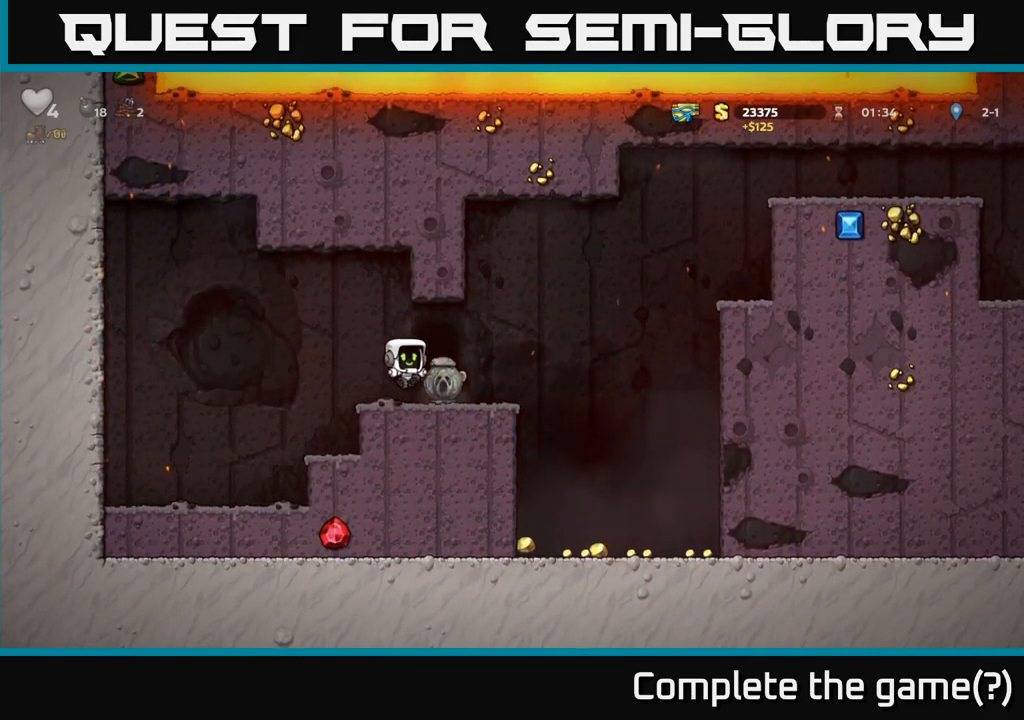
{"buttons": [], "left_stick": "left", "right_stick": "center", "events": [[267, "left_stick", "left"], [317, "left_stick", "right"], [417, "left_stick", "left"]]}
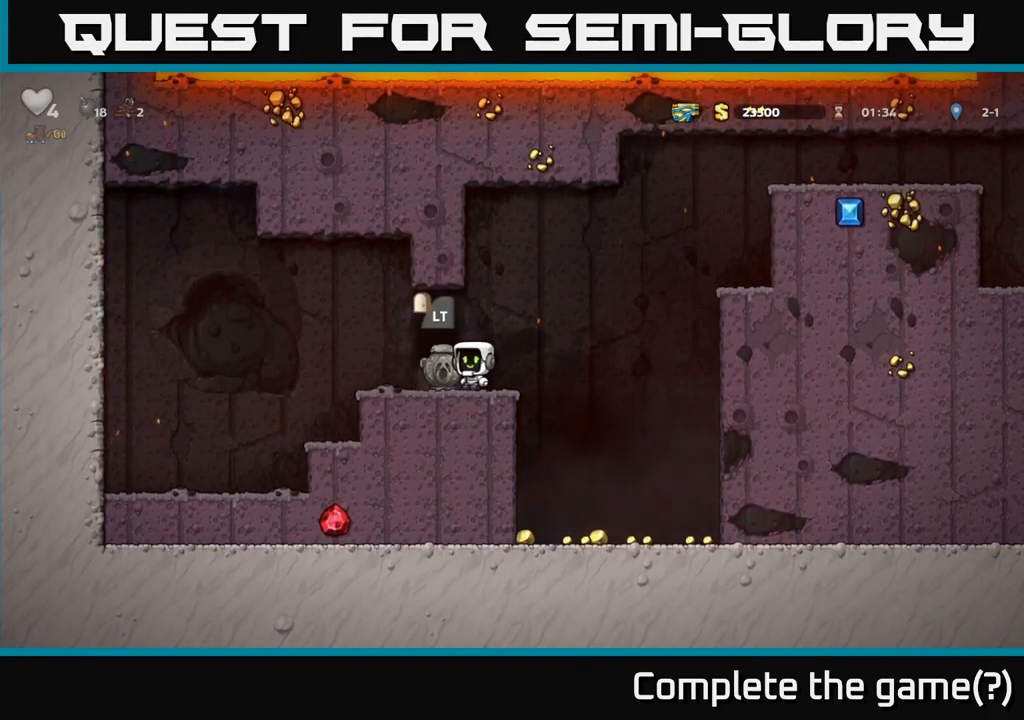
{"buttons": [], "left_stick": "center", "right_stick": "center", "events": [[67, "left_stick", "center"]]}
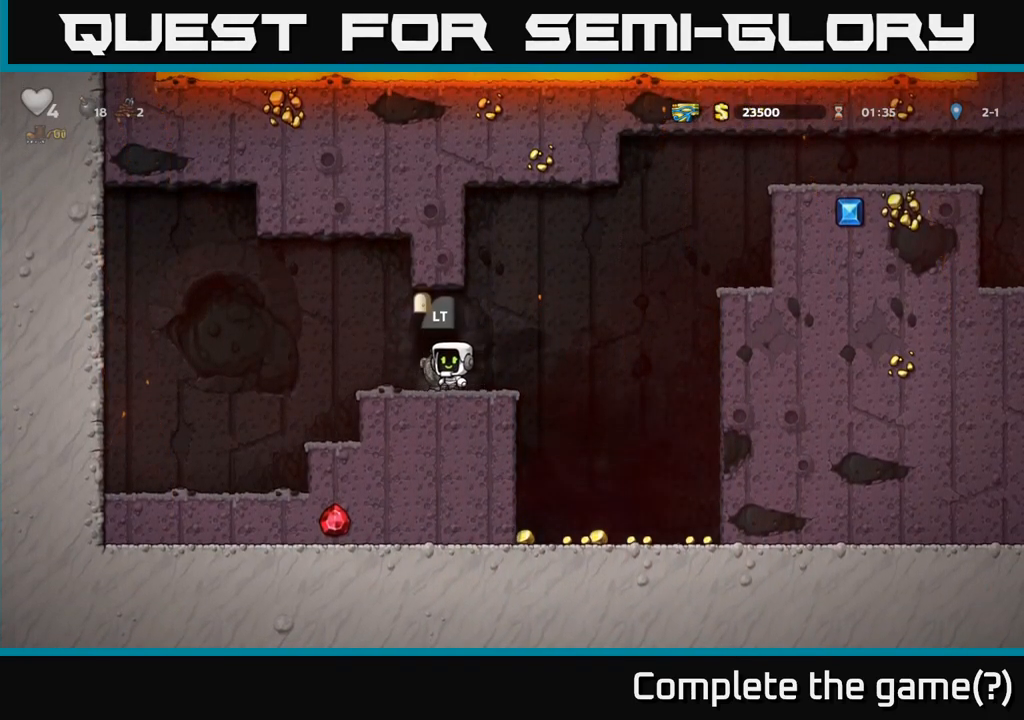
{"buttons": [], "left_stick": "down", "right_stick": "center", "events": [[83, "left_stick", "down"], [283, "X", "down"], [467, "X", "up"]]}
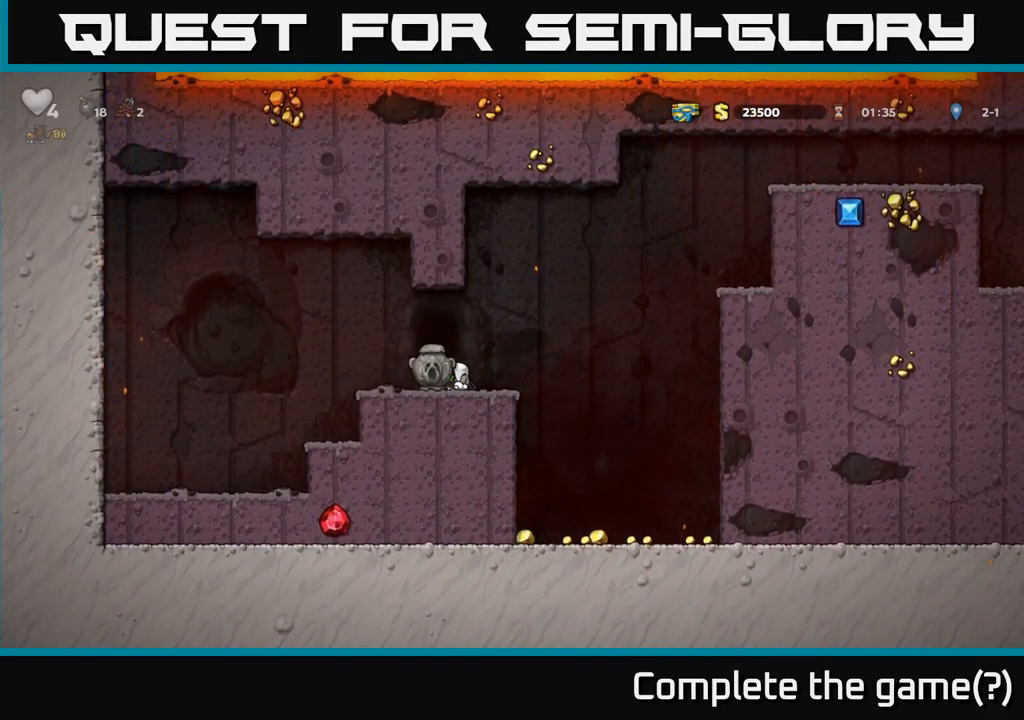
{"buttons": [], "left_stick": "left", "right_stick": "center", "events": [[17, "left_stick", "center"], [367, "left_stick", "left"]]}
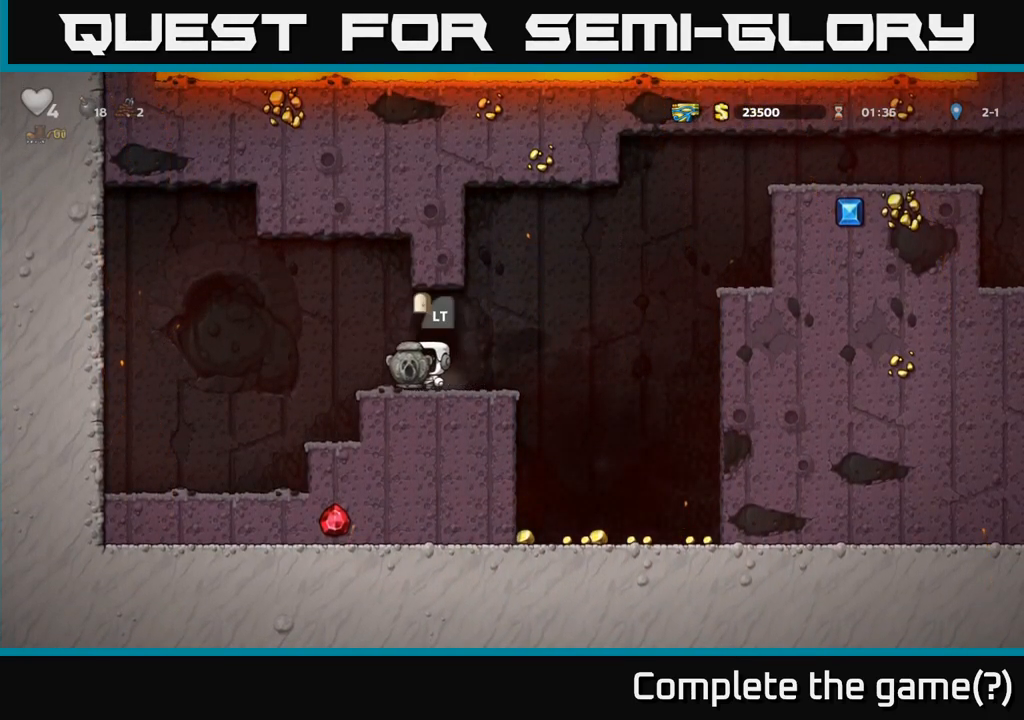
{"buttons": [], "left_stick": "center", "right_stick": "center", "events": [[267, "left_stick", "center"]]}
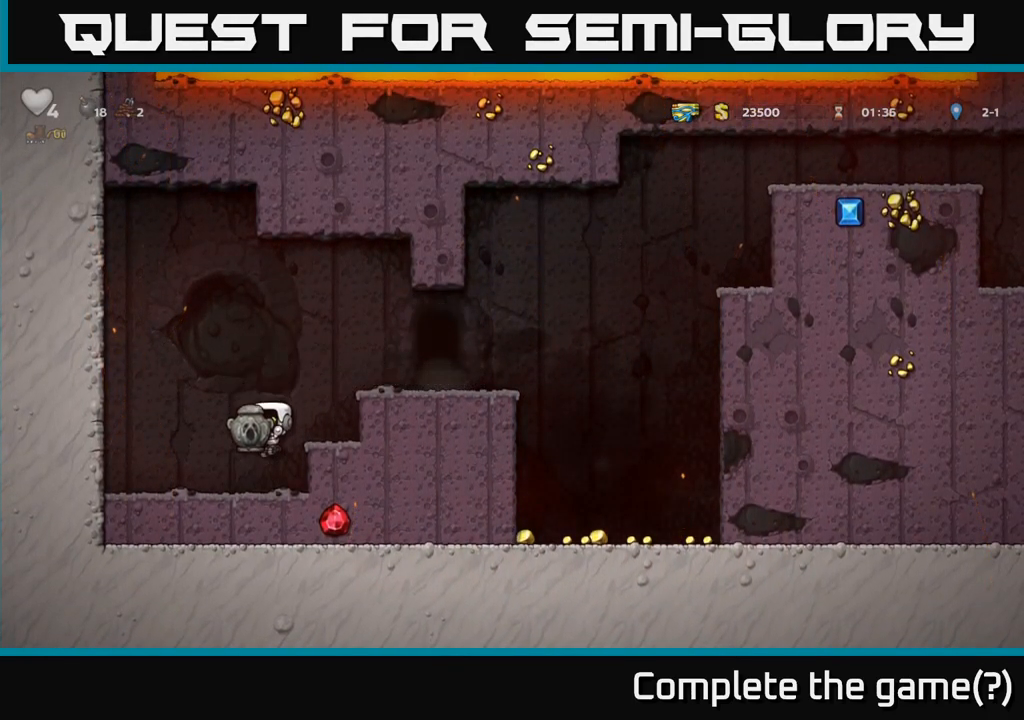
{"buttons": ["A"], "left_stick": "right", "right_stick": "center", "events": [[200, "left_stick", "down"], [233, "X", "down"], [367, "X", "up"], [450, "A", "down"], [450, "left_stick", "right"]]}
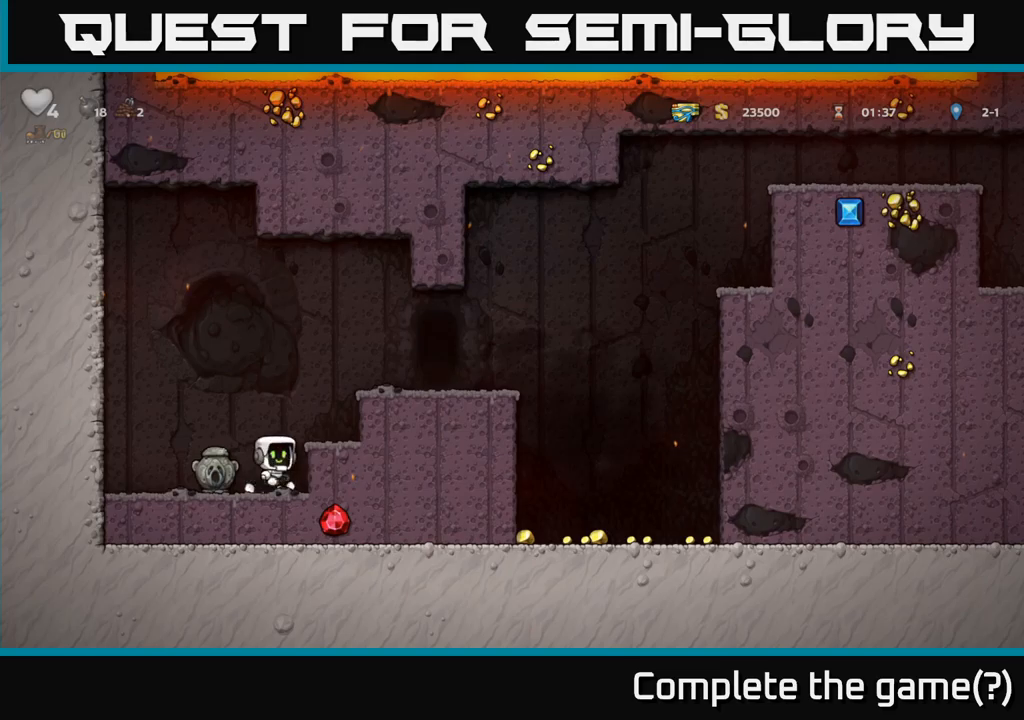
{"buttons": ["A"], "left_stick": "center", "right_stick": "center"}